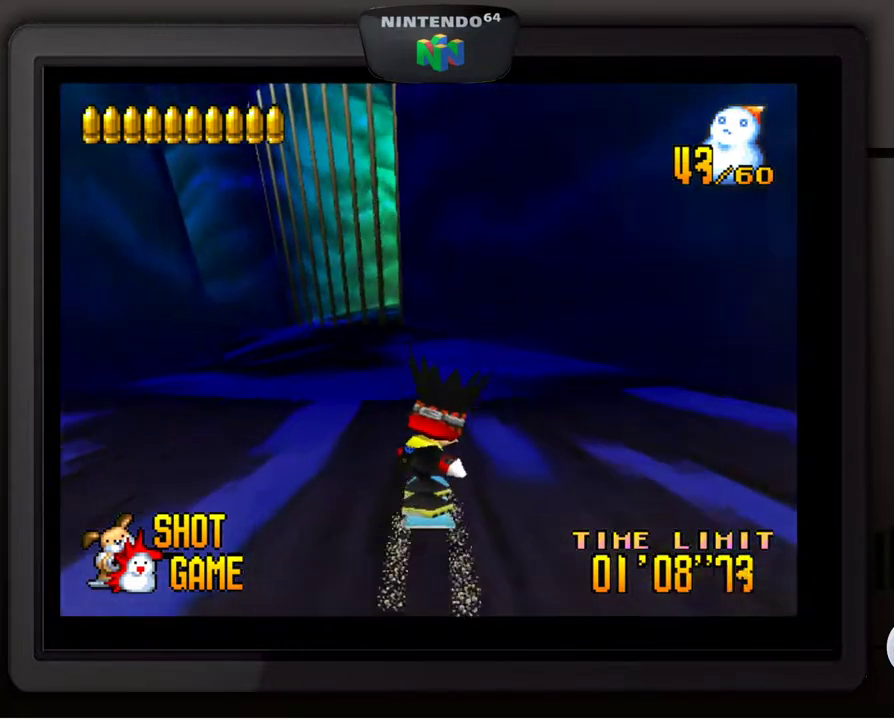
Gameplay with a controller (Nintendo layout); each line is a JSON object with the inputs held at the frame after it. "events" lists button and stick changes between this image and that frame as [ms after this image, input, new state], when the widget could be followed in between. Not read: L3 R3.
{"buttons": [], "left_stick": "down-left", "events": [[50, "left_stick", "down-left"], [167, "left_stick", "center"], [500, "left_stick", "down-left"]]}
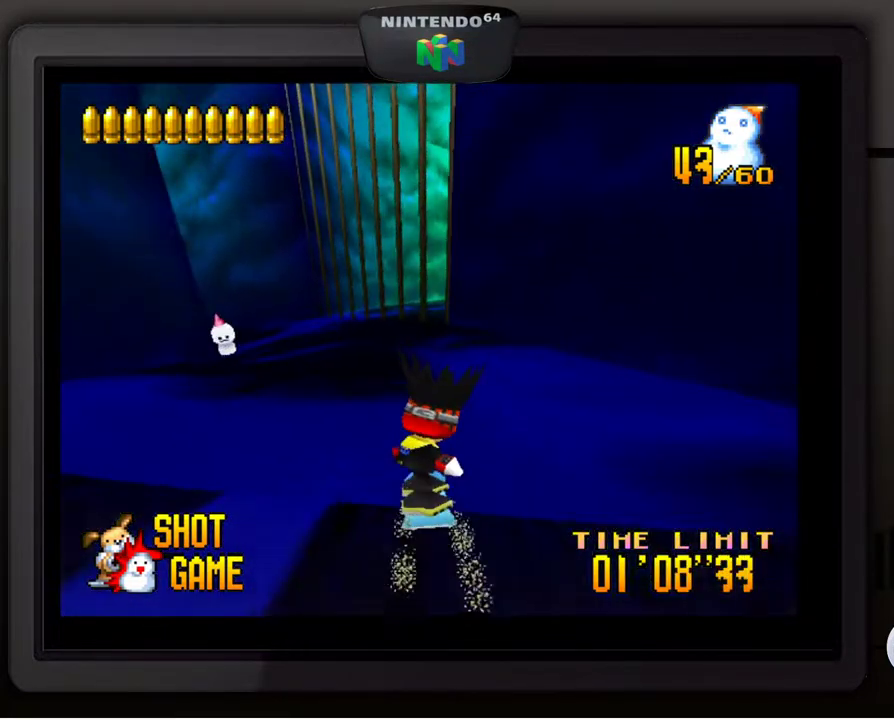
{"buttons": [], "left_stick": "down-left", "events": [[150, "left_stick", "center"], [250, "left_stick", "down-left"], [383, "left_stick", "center"], [467, "left_stick", "down-left"]]}
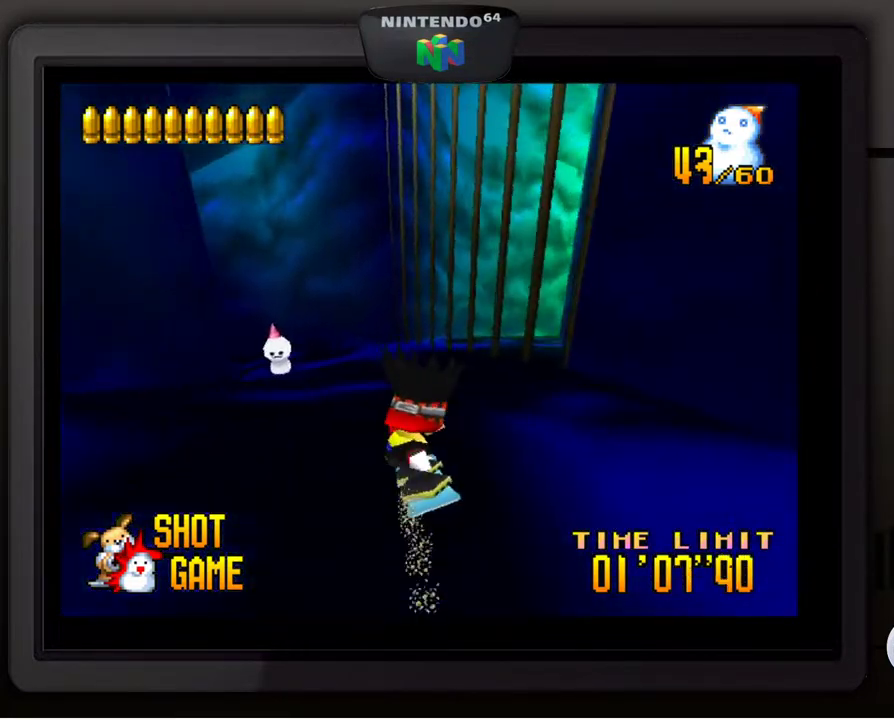
{"buttons": [], "left_stick": "center", "events": [[117, "left_stick", "center"]]}
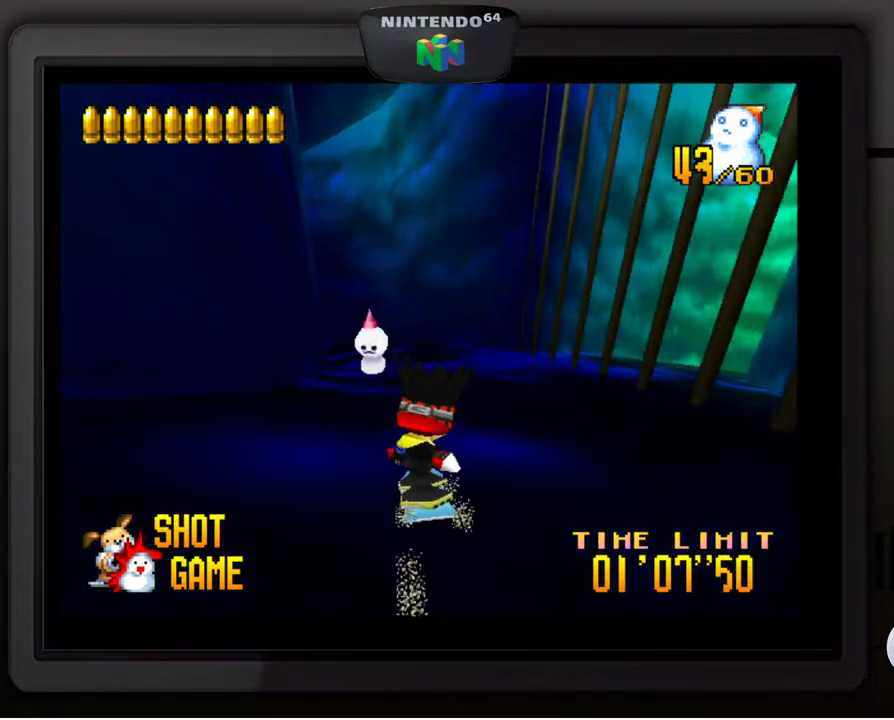
{"buttons": ["Z"], "left_stick": "center", "events": [[250, "left_stick", "down-left"], [367, "left_stick", "center"], [417, "Z", "down"]]}
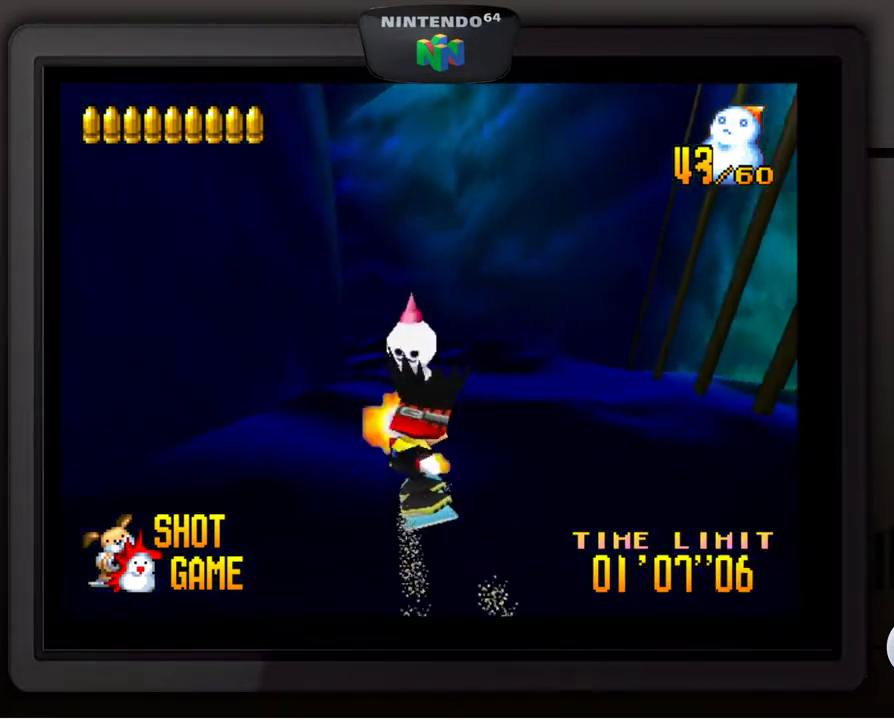
{"buttons": [], "left_stick": "center", "events": [[67, "Z", "up"], [317, "left_stick", "right"], [467, "left_stick", "center"]]}
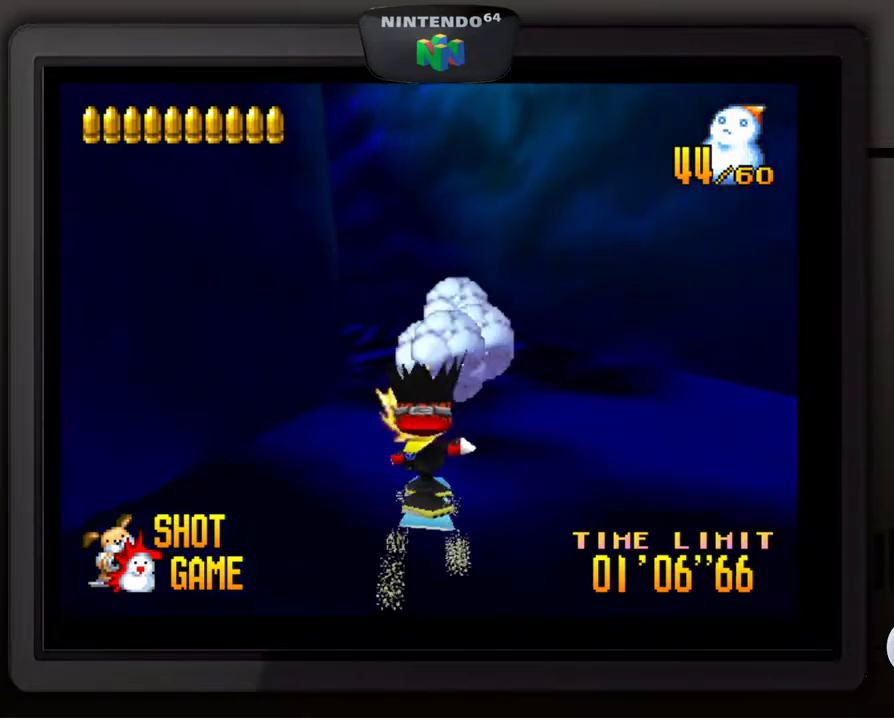
{"buttons": [], "left_stick": "down-left", "events": [[183, "left_stick", "left"], [317, "left_stick", "center"], [417, "left_stick", "down-left"]]}
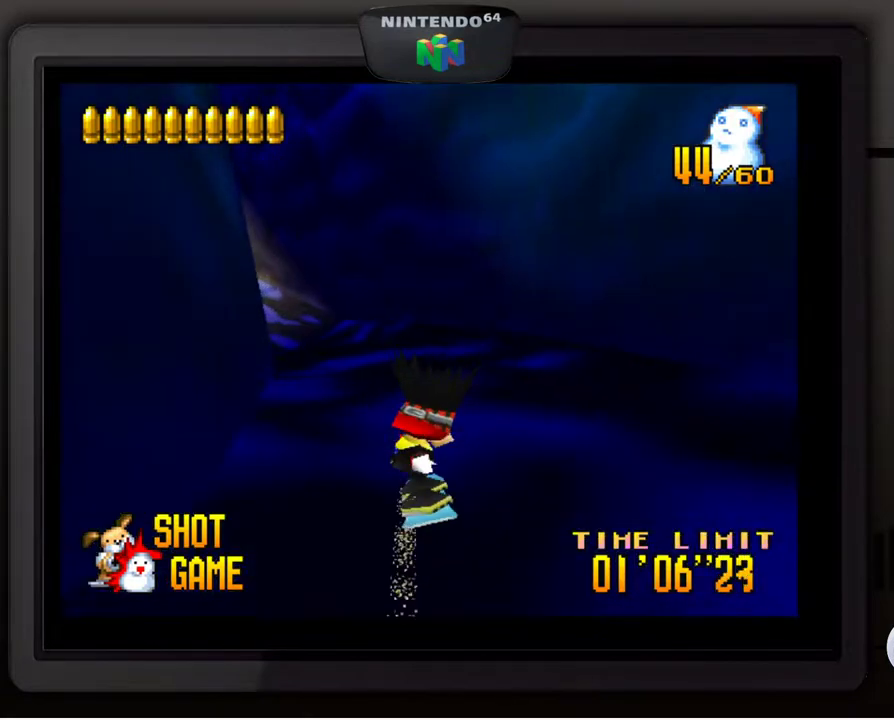
{"buttons": [], "left_stick": "center", "events": [[50, "left_stick", "center"], [350, "left_stick", "left"], [500, "left_stick", "center"]]}
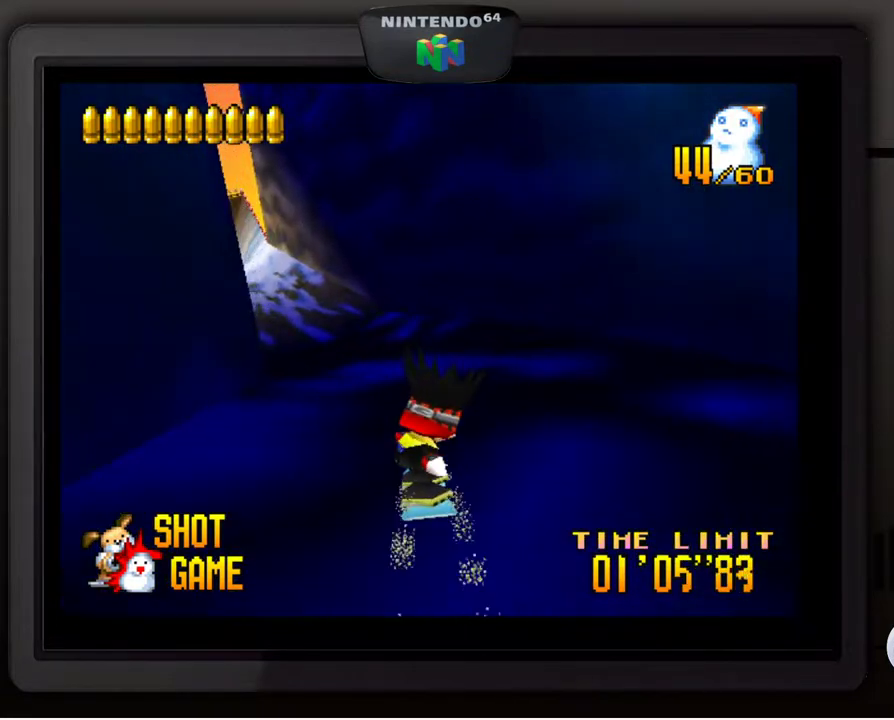
{"buttons": [], "left_stick": "left", "events": [[67, "left_stick", "left"], [200, "left_stick", "center"], [317, "left_stick", "left"], [417, "left_stick", "center"], [483, "left_stick", "left"]]}
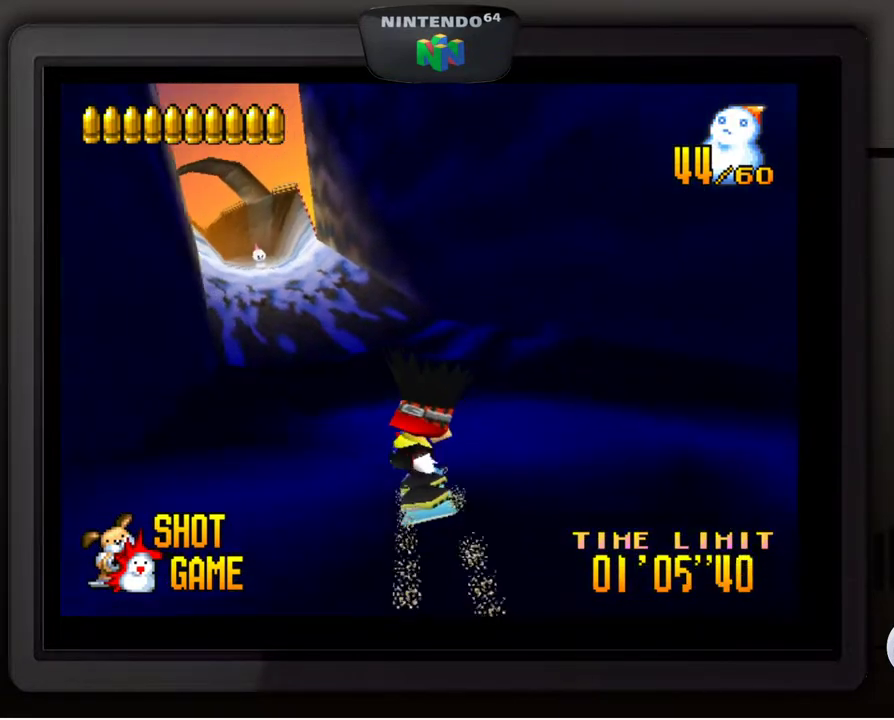
{"buttons": [], "left_stick": "center", "events": [[117, "left_stick", "center"], [167, "left_stick", "left"], [317, "left_stick", "center"], [367, "left_stick", "left"], [500, "left_stick", "center"]]}
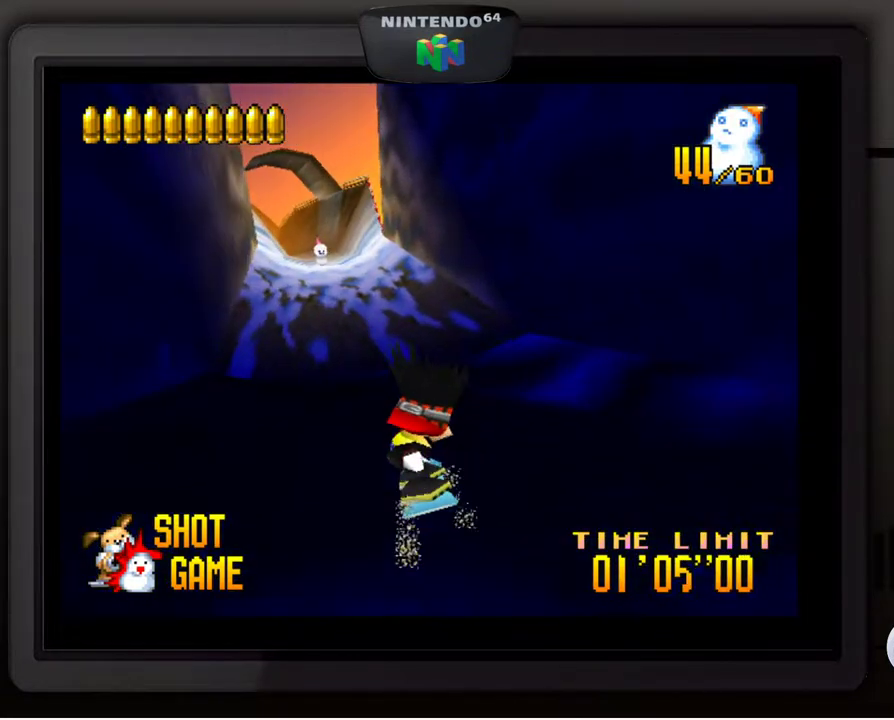
{"buttons": [], "left_stick": "center", "events": [[200, "left_stick", "left"], [317, "left_stick", "center"]]}
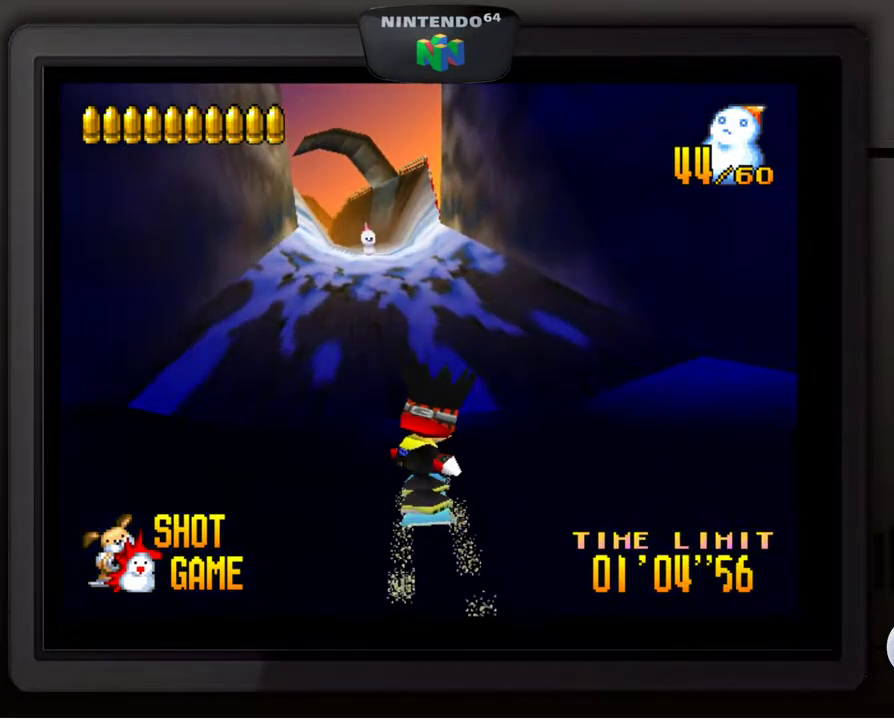
{"buttons": [], "left_stick": "center", "events": [[33, "left_stick", "left"], [167, "left_stick", "center"]]}
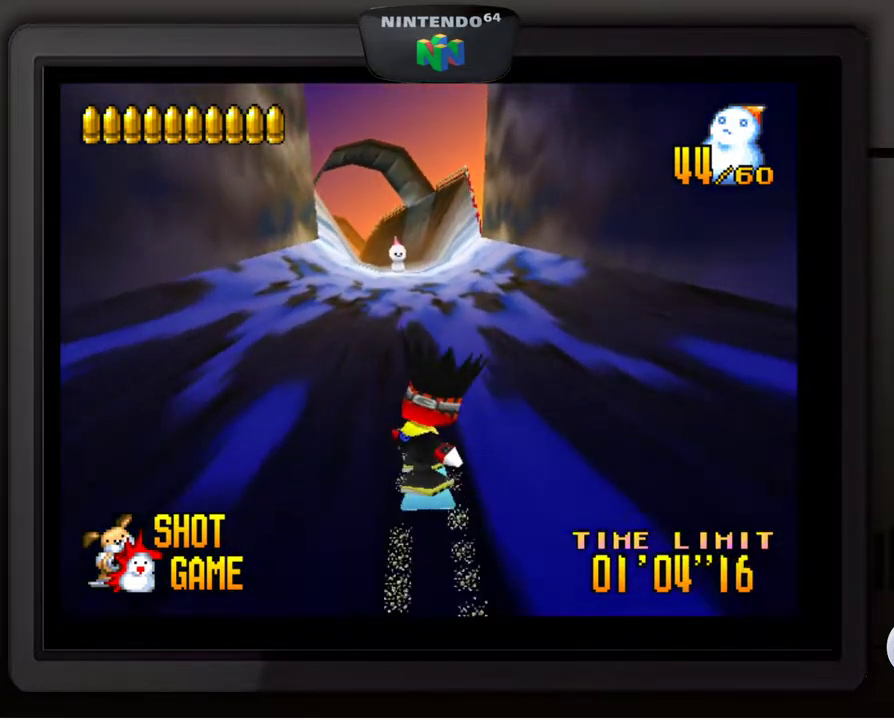
{"buttons": [], "left_stick": "center", "events": [[67, "left_stick", "left"], [200, "left_stick", "center"]]}
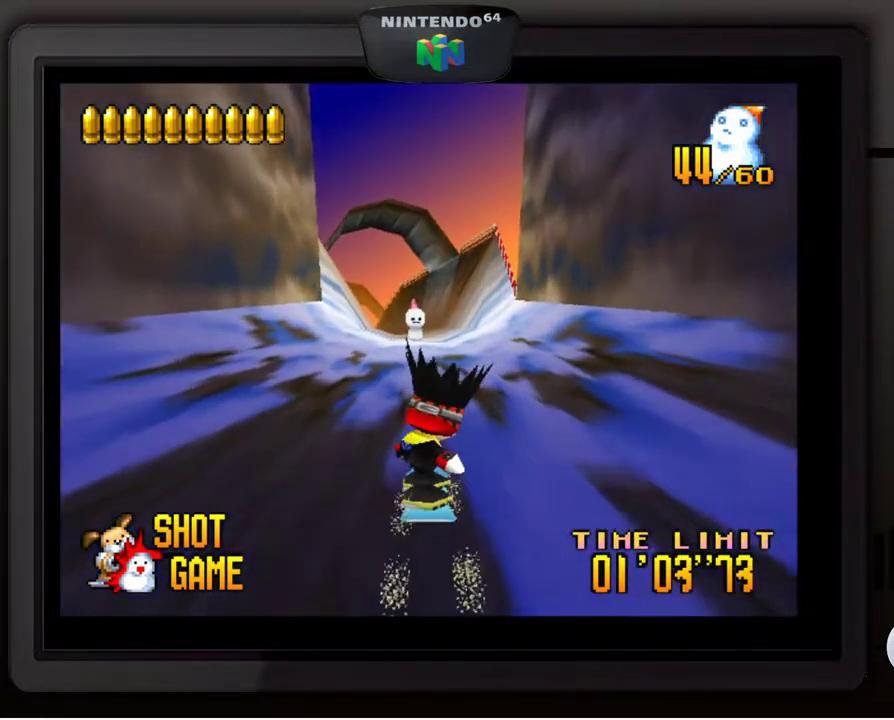
{"buttons": [], "left_stick": "center", "events": [[117, "left_stick", "left"], [250, "left_stick", "center"]]}
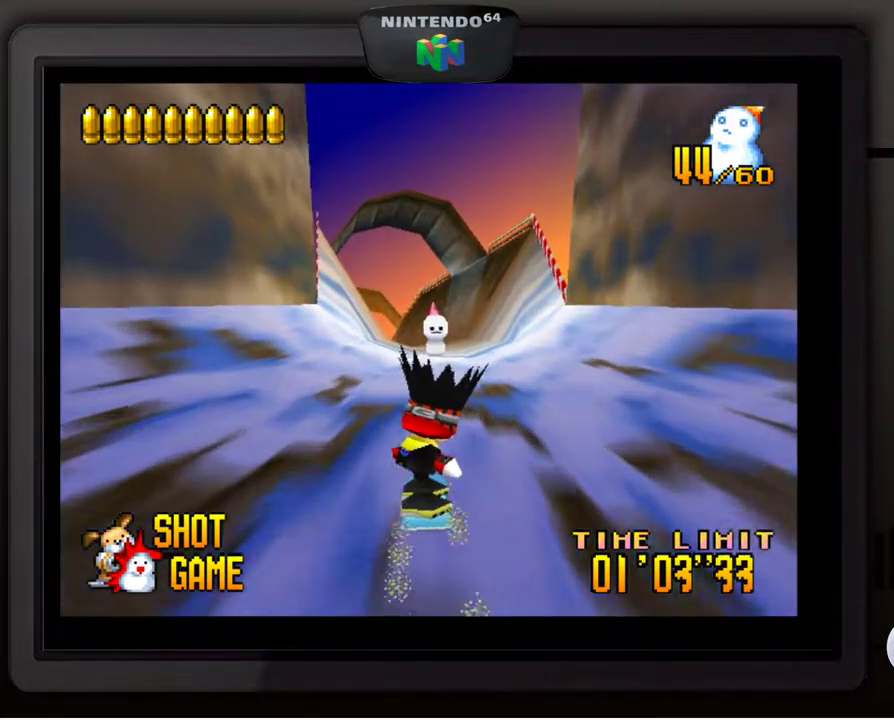
{"buttons": [], "left_stick": "center", "events": [[50, "Z", "down"], [150, "Z", "up"], [200, "left_stick", "right"], [283, "left_stick", "center"]]}
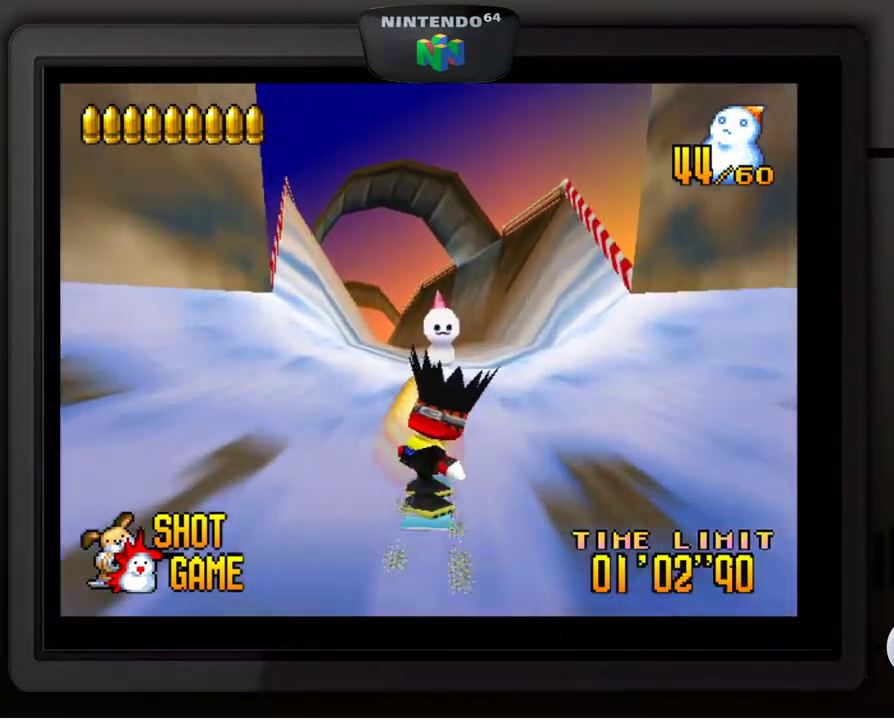
{"buttons": [], "left_stick": "center", "events": [[100, "Z", "down"], [183, "Z", "up"]]}
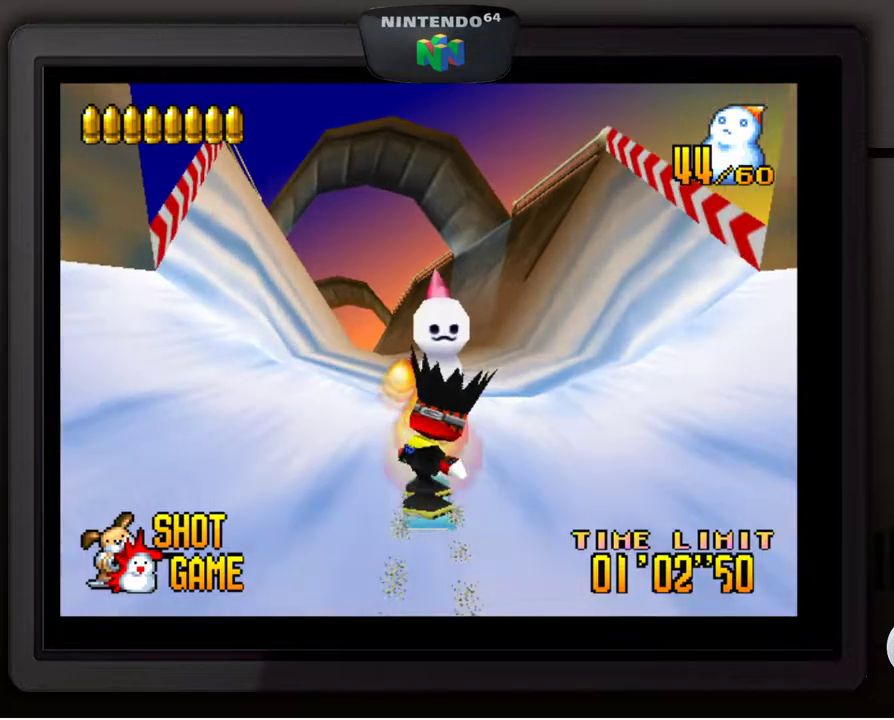
{"buttons": [], "left_stick": "left", "events": [[167, "left_stick", "left"], [317, "left_stick", "center"], [467, "left_stick", "left"]]}
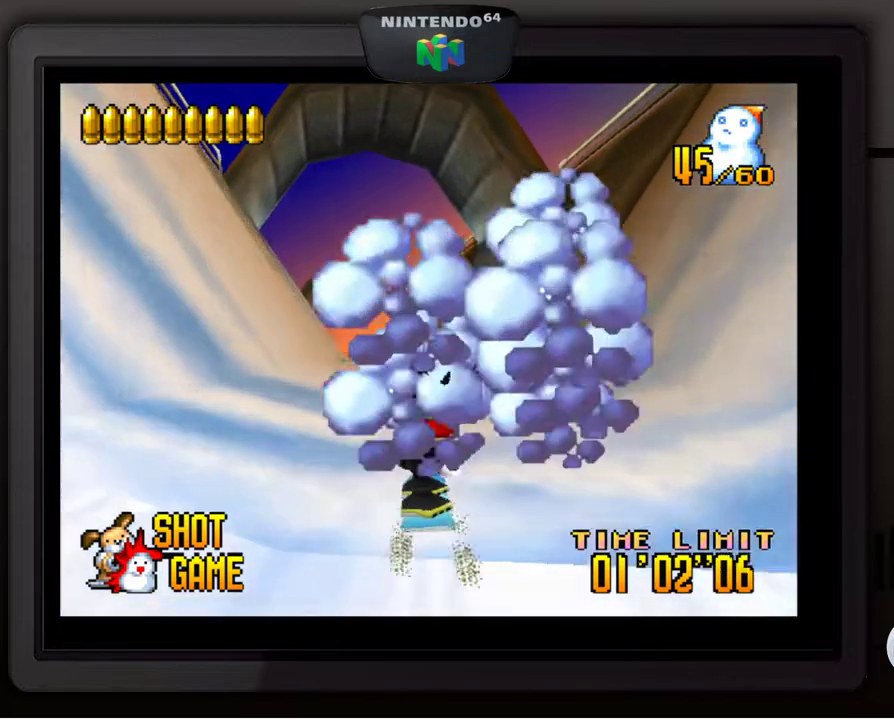
{"buttons": [], "left_stick": "center", "events": [[100, "left_stick", "center"]]}
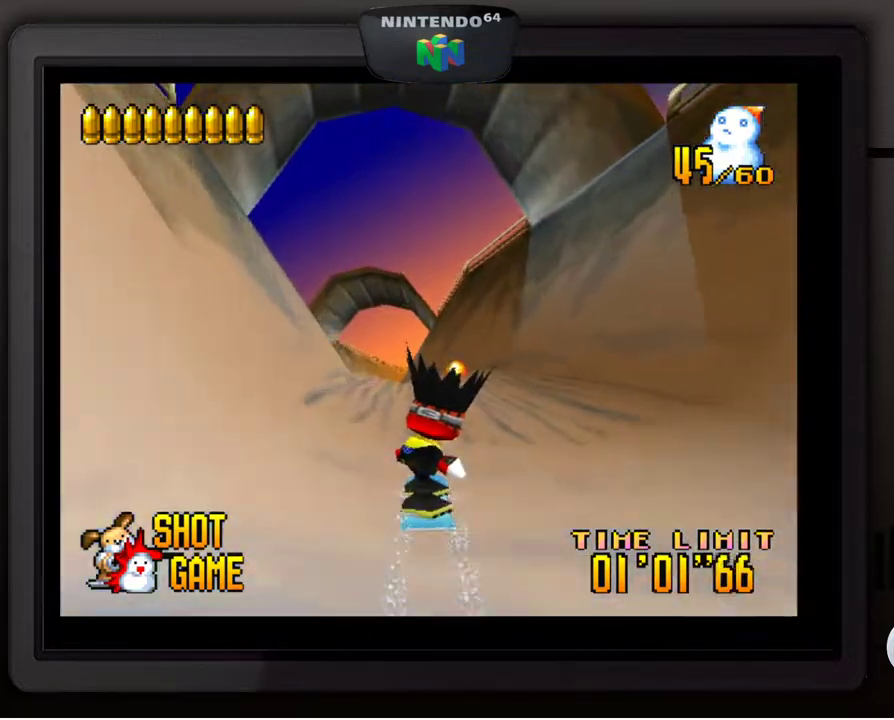
{"buttons": [], "left_stick": "down-left", "events": [[100, "left_stick", "left"], [250, "left_stick", "center"], [483, "left_stick", "down-left"]]}
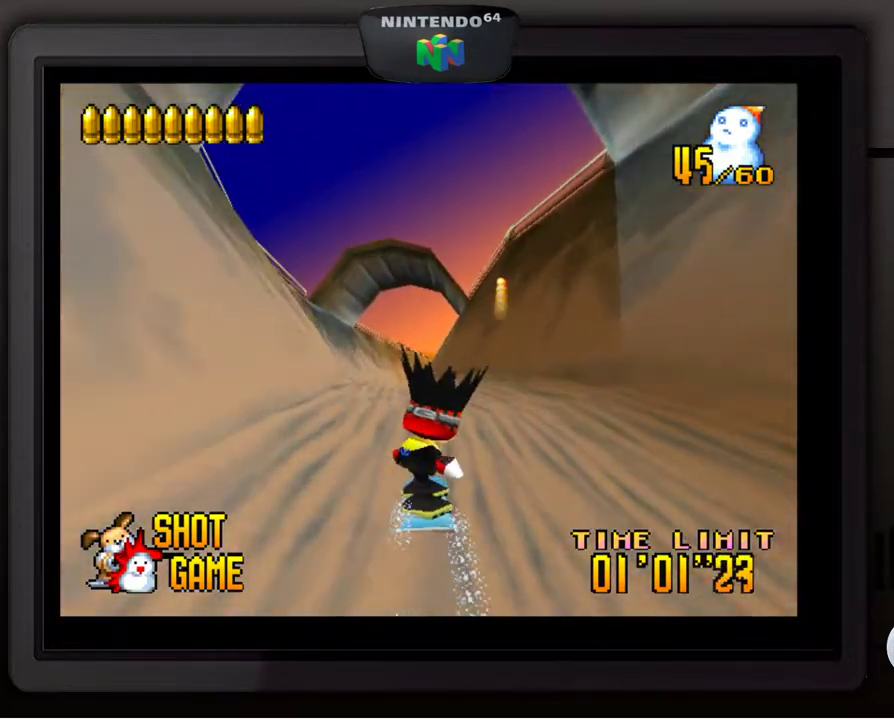
{"buttons": [], "left_stick": "center", "events": [[150, "left_stick", "center"], [350, "left_stick", "left"], [483, "left_stick", "center"]]}
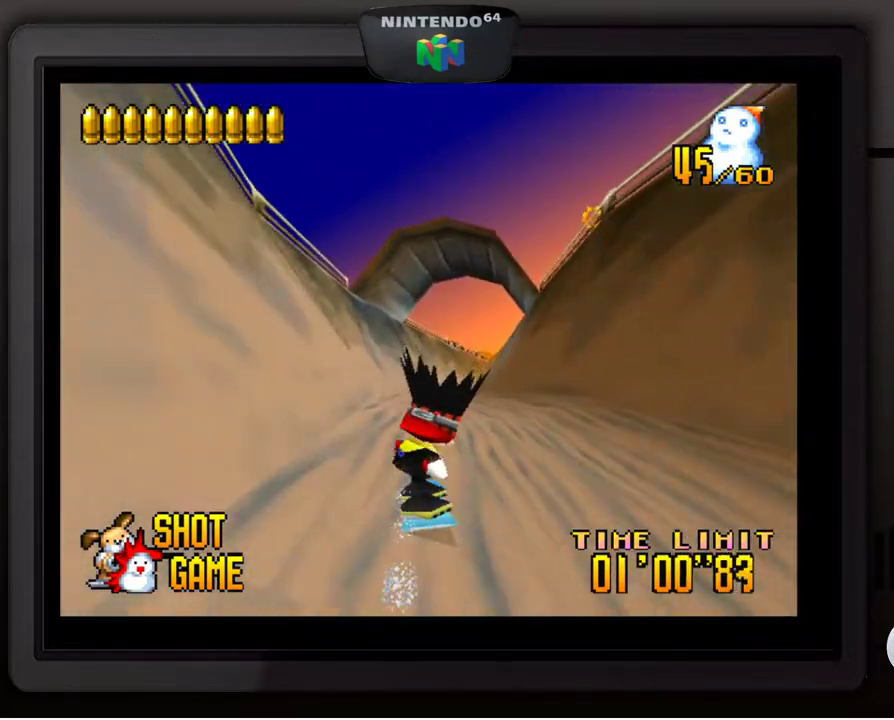
{"buttons": [], "left_stick": "center", "events": [[250, "left_stick", "right"], [367, "left_stick", "center"]]}
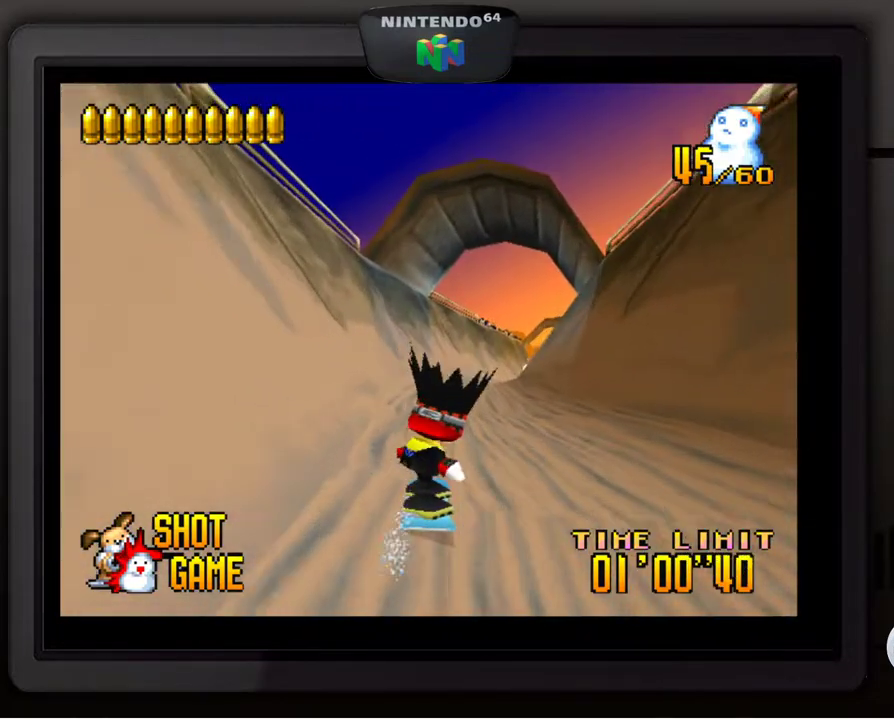
{"buttons": [], "left_stick": "center", "events": []}
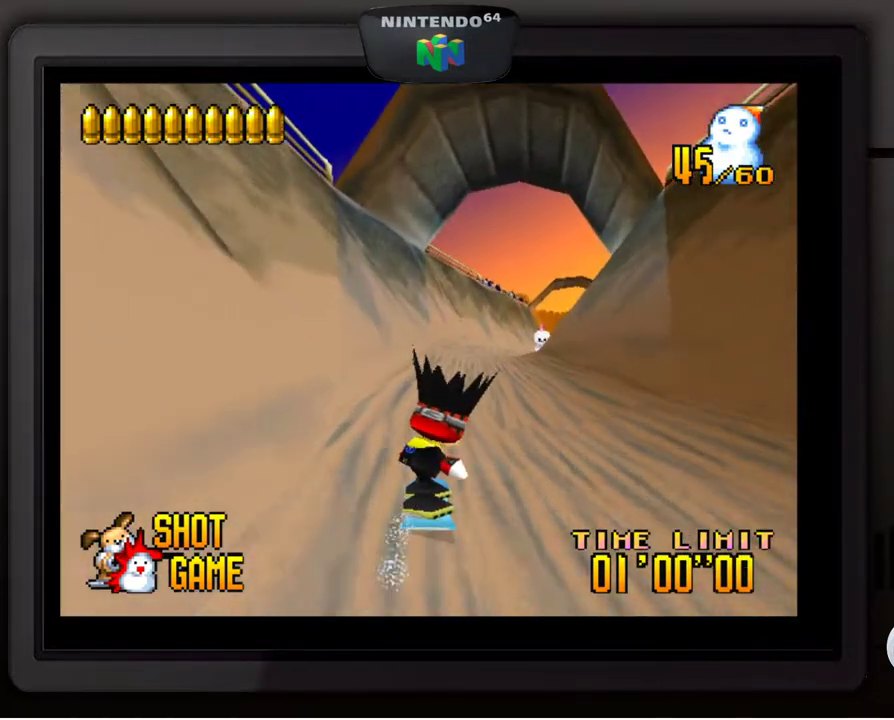
{"buttons": [], "left_stick": "center", "events": [[350, "left_stick", "right"], [467, "left_stick", "center"]]}
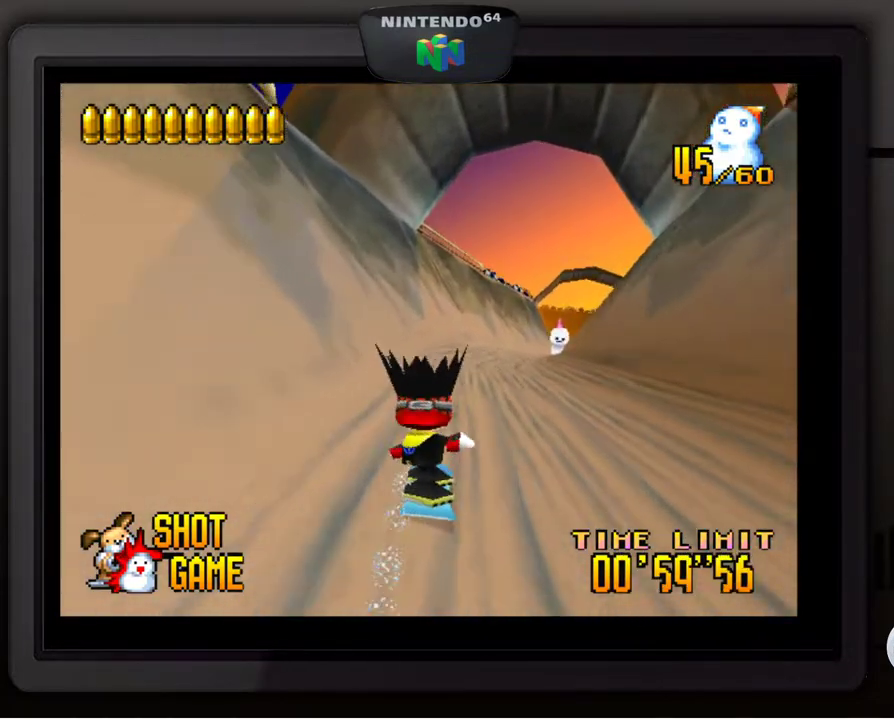
{"buttons": [], "left_stick": "center", "events": [[100, "left_stick", "right"], [217, "left_stick", "center"], [350, "left_stick", "right"], [500, "left_stick", "center"]]}
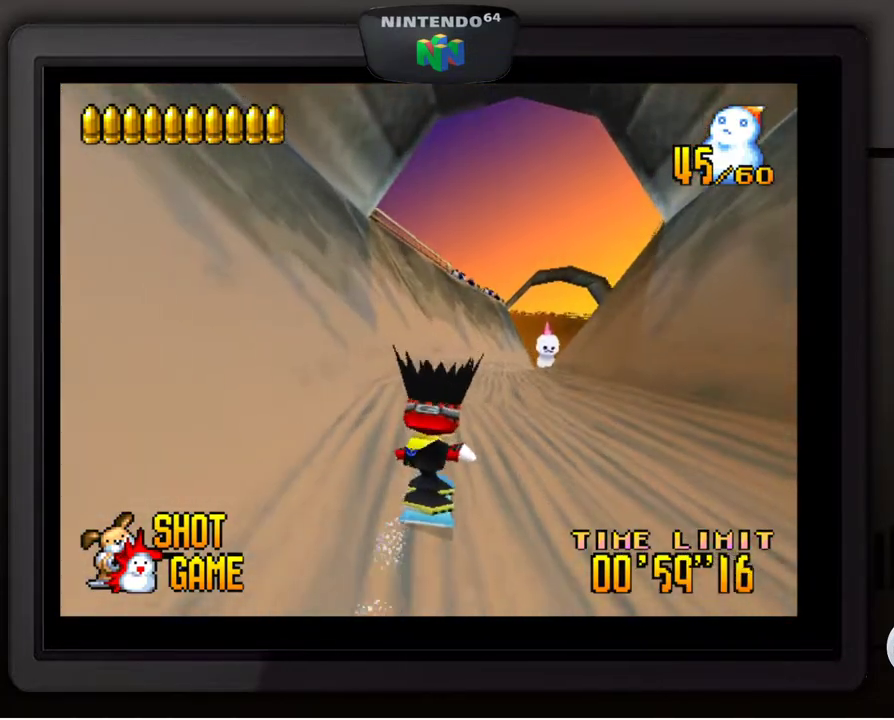
{"buttons": [], "left_stick": "center", "events": [[117, "left_stick", "right"], [333, "left_stick", "center"]]}
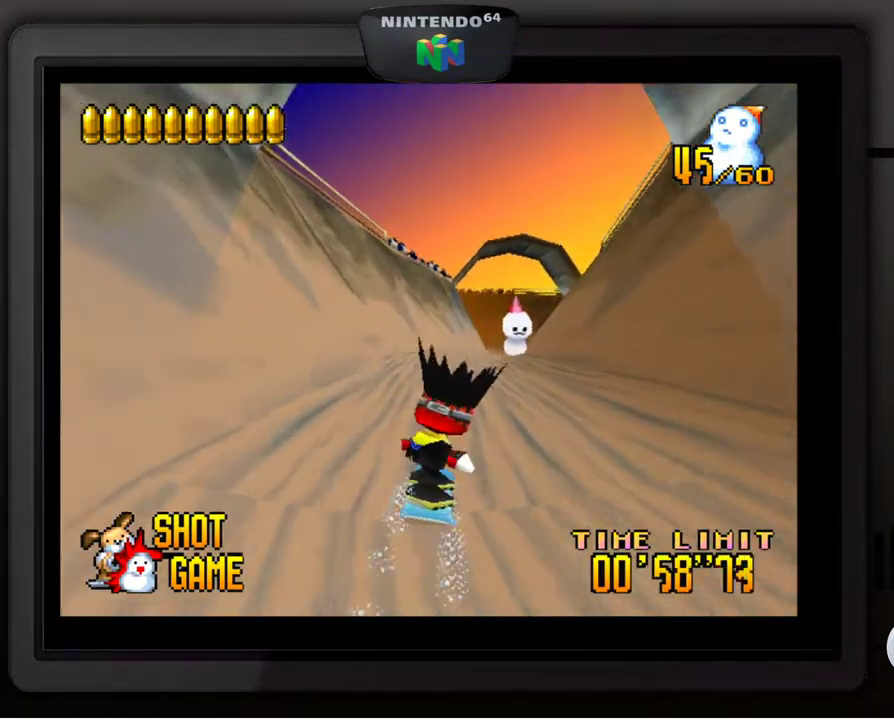
{"buttons": [], "left_stick": "down-right", "events": [[17, "left_stick", "right"], [183, "left_stick", "center"], [400, "left_stick", "down-right"]]}
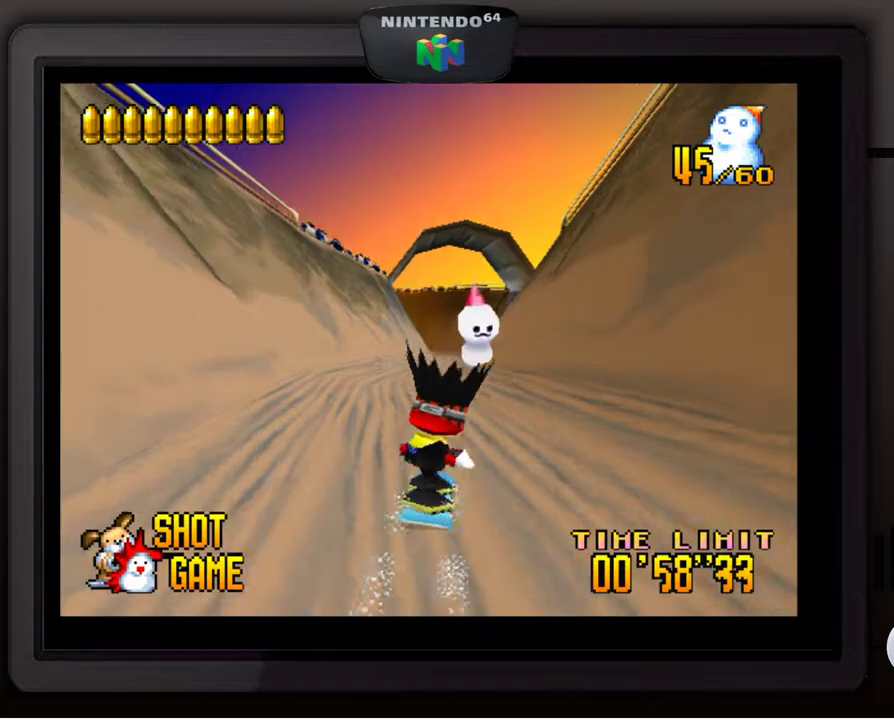
{"buttons": [], "left_stick": "left", "events": [[33, "left_stick", "center"], [250, "Z", "down"], [367, "Z", "up"], [417, "left_stick", "left"]]}
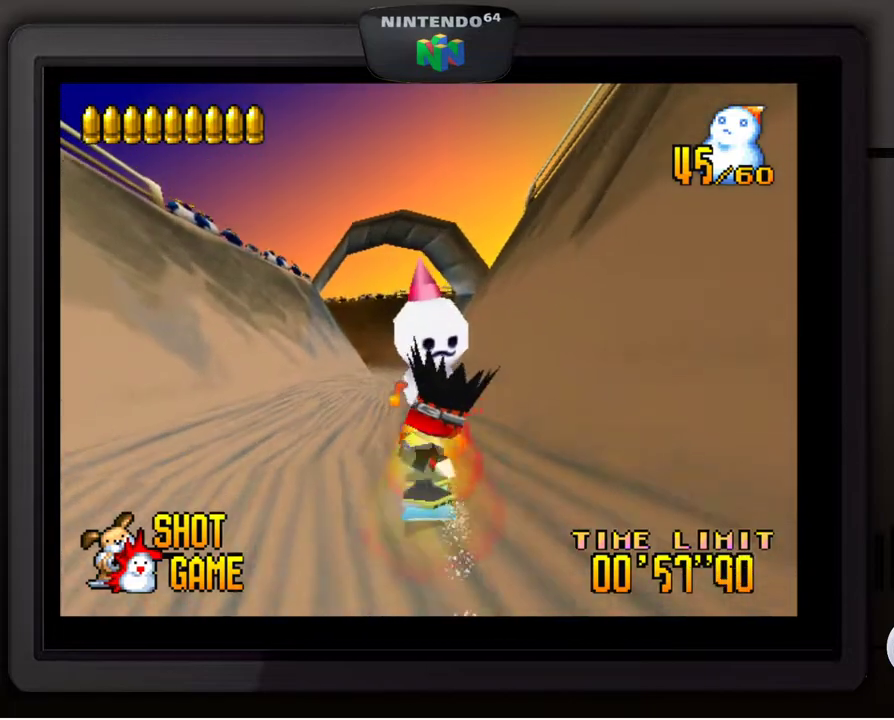
{"buttons": [], "left_stick": "center", "events": [[33, "left_stick", "center"]]}
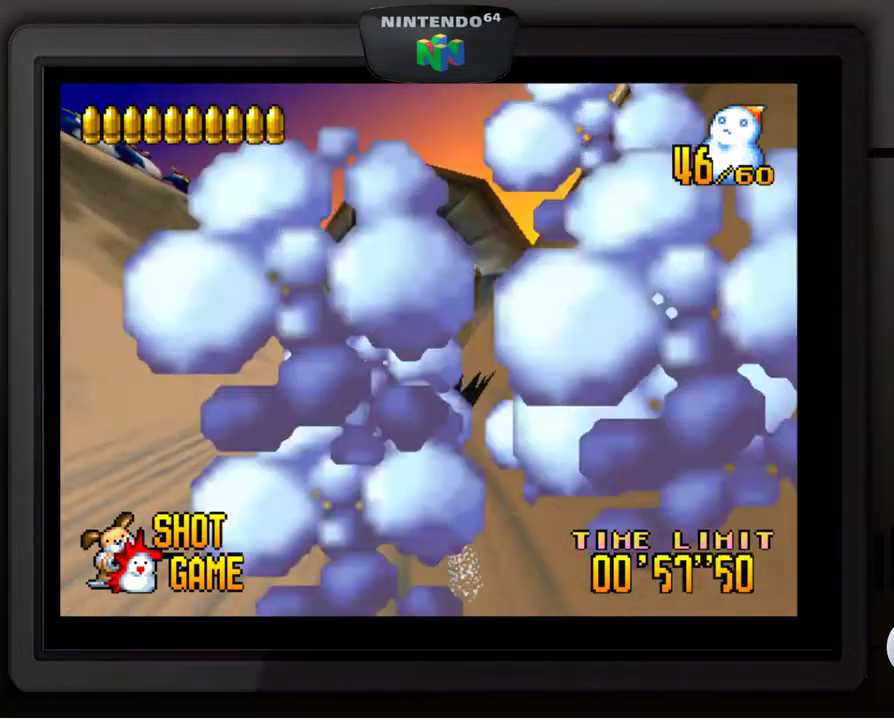
{"buttons": [], "left_stick": "center", "events": []}
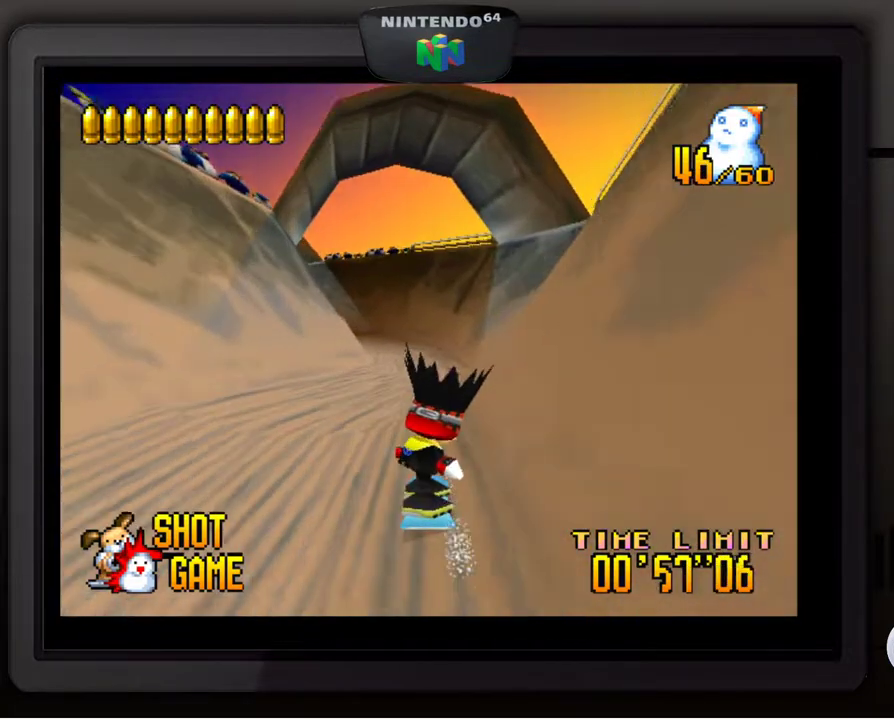
{"buttons": [], "left_stick": "center", "events": []}
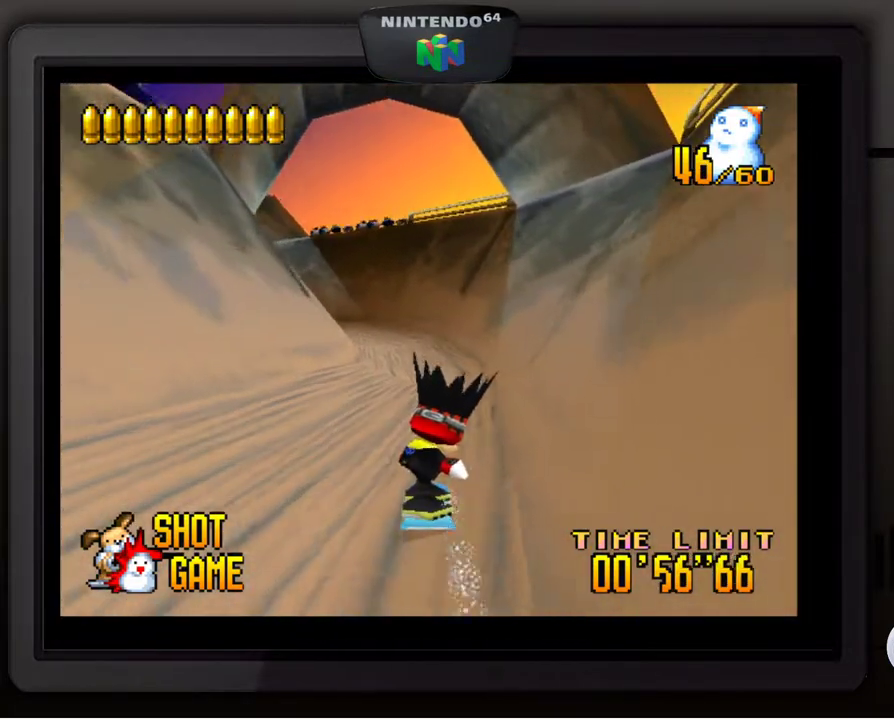
{"buttons": [], "left_stick": "down-left", "events": [[483, "left_stick", "down-left"]]}